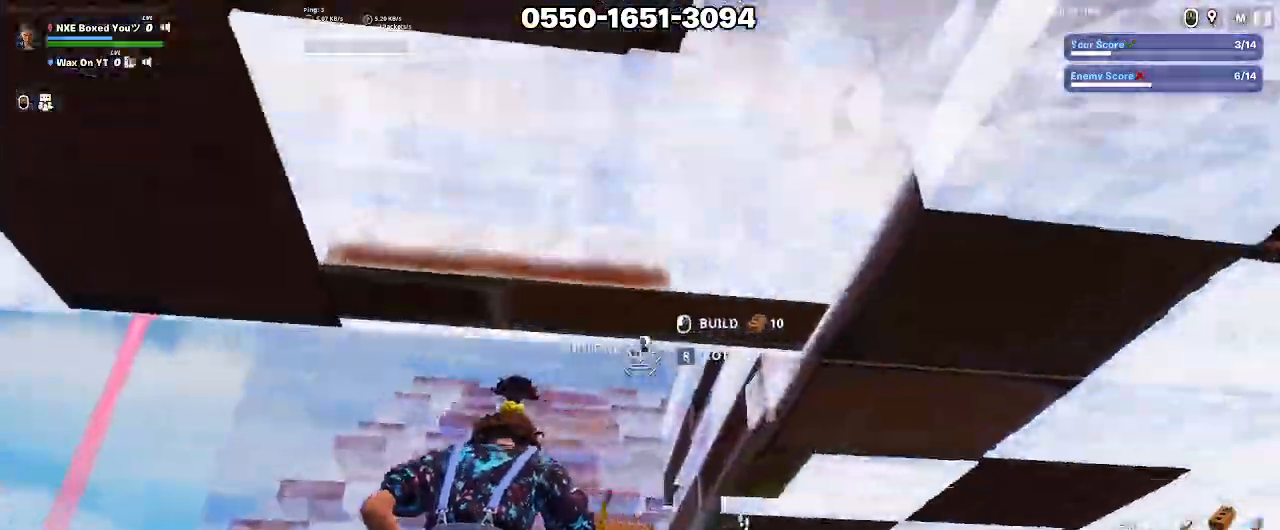
Gameplay with keyboard and mouse; each line is a JSON object with the keys and mouse buttons held at the frame after it. "events" lists presses ("down") and releases ("up") of "1", "2", "3", "4", "5", "a", "alt", "c", "caps_lock", "ctrl", "d", "e", "f", "g", "q", "r", "s", "shift", "space", "t", "tab", "v", "w", "x", "z", "mouse_left", "mouse_wheel" and "mouse_right" between this image and that frame as [ms after this image, input, new state], when the widget could be followed in between. "mouse_left", "mouse_wheel", "mouse_right" = the "left", "wheel", "right" buttons of the "mouse" list. No other keys are recorded. "wheel" means that the mouse wheel is clicked or scrolled. Not read: mouse_move.
{"keys": ["a", "shift", "w"], "mouse": ["left"], "events": [[67, "e", "down"], [67, "mouse_left", "up"], [117, "mouse_left", "down"], [167, "a", "up"], [217, "mouse_left", "up"], [217, "x", "down"], [267, "mouse_left", "down"], [300, "e", "up"], [300, "x", "up"], [400, "a", "down"], [450, "shift", "down"]]}
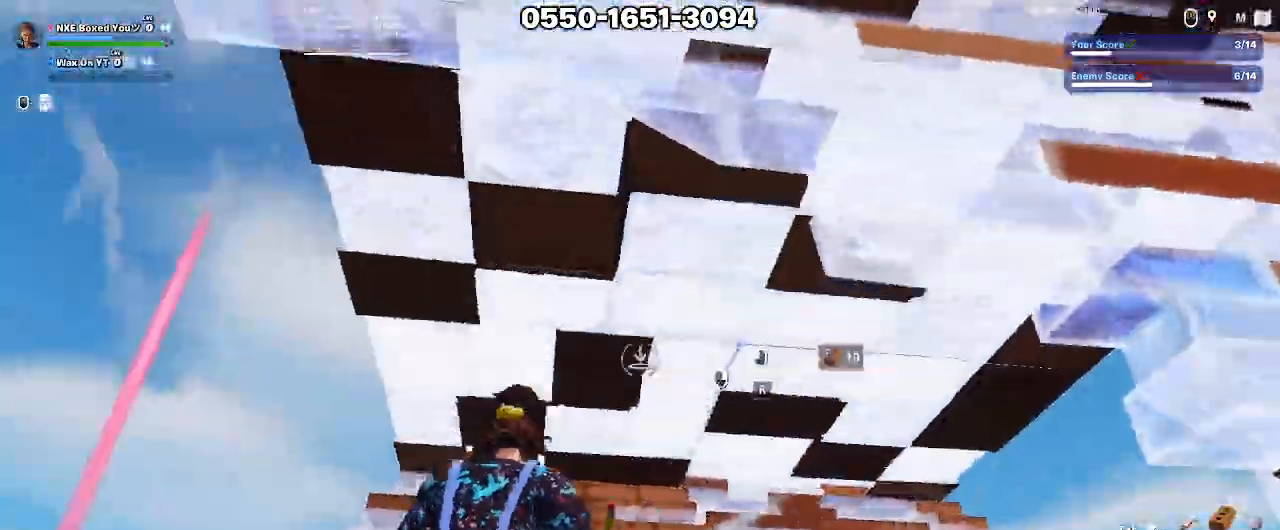
{"keys": ["w"], "mouse": [], "events": [[50, "mouse_left", "up"], [83, "a", "up"], [83, "e", "down"], [83, "mouse_left", "down"], [83, "shift", "up"], [183, "e", "up"], [183, "mouse_left", "up"], [317, "e", "down"], [317, "mouse_left", "down"], [417, "e", "up"], [417, "mouse_left", "up"]]}
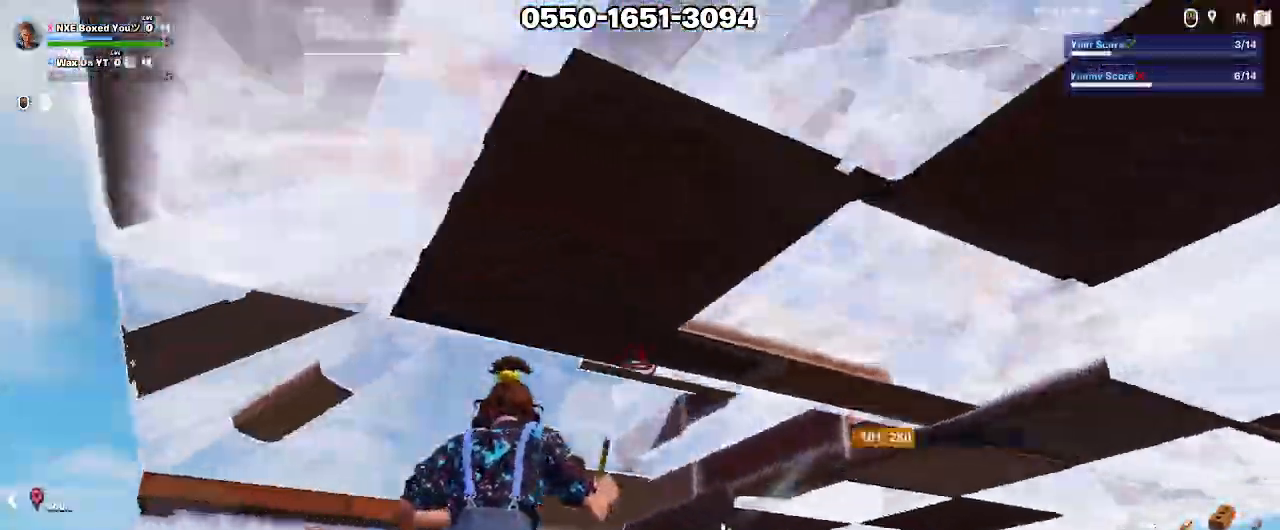
{"keys": ["a"], "mouse": []}
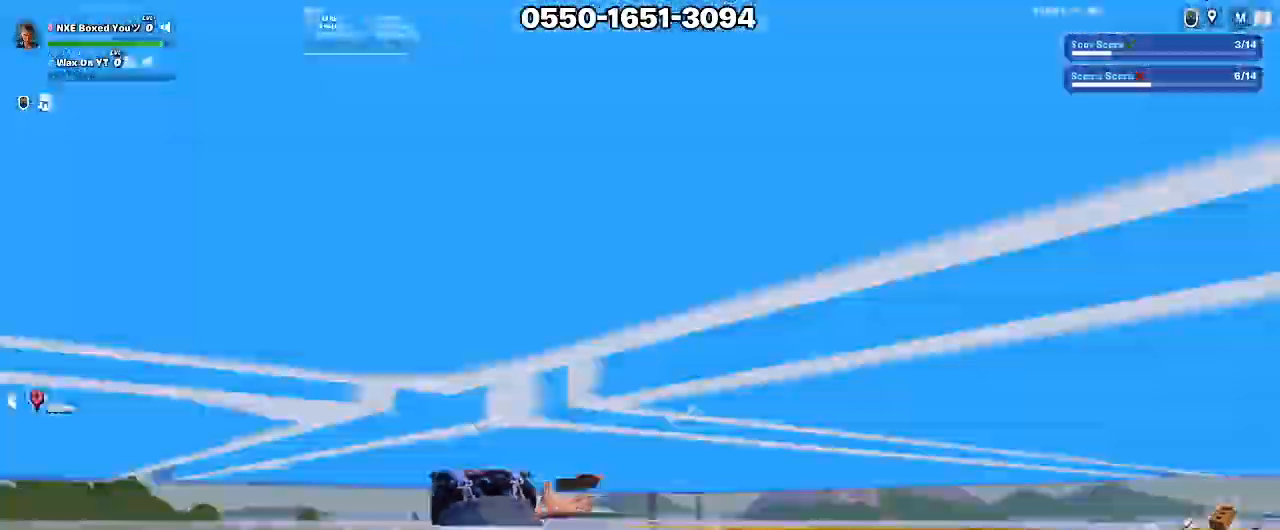
{"keys": ["d", "s"], "mouse": [], "events": [[33, "e", "down"], [33, "mouse_left", "down"], [117, "e", "up"], [167, "mouse_left", "up"], [350, "s", "down"], [400, "a", "up"], [450, "a", "down"], [500, "a", "up"], [500, "d", "down"]]}
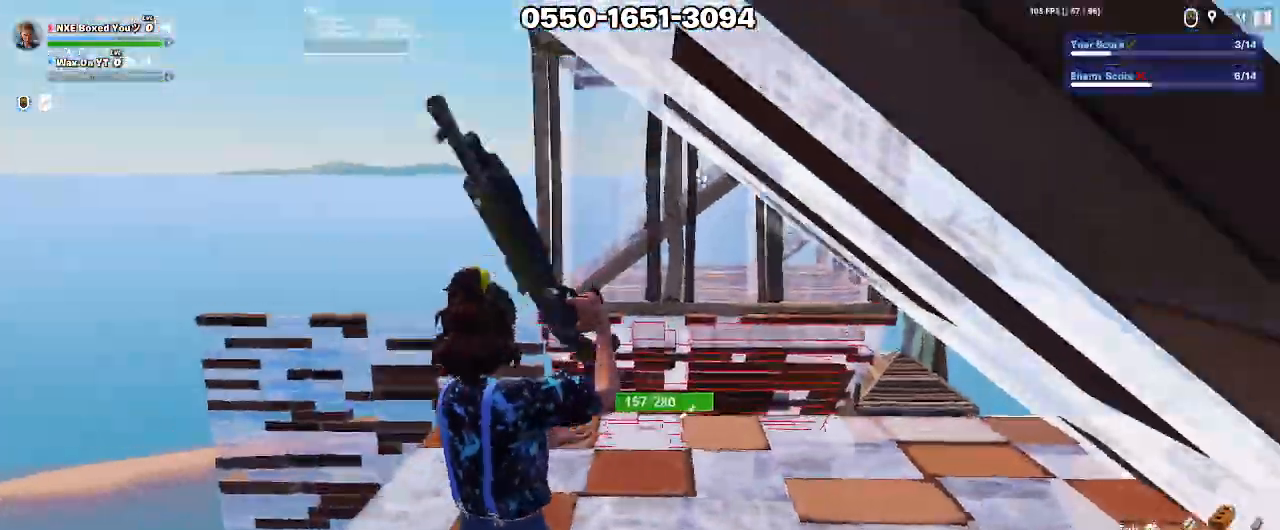
{"keys": ["w"], "mouse": ["left"], "events": [[50, "a", "down"], [50, "s", "up"], [100, "d", "up"], [133, "a", "up"], [133, "space", "down"], [183, "w", "down"], [233, "e", "down"], [283, "space", "up"], [317, "mouse_right", "down"], [367, "mouse_left", "down"], [417, "e", "up"], [500, "mouse_right", "up"]]}
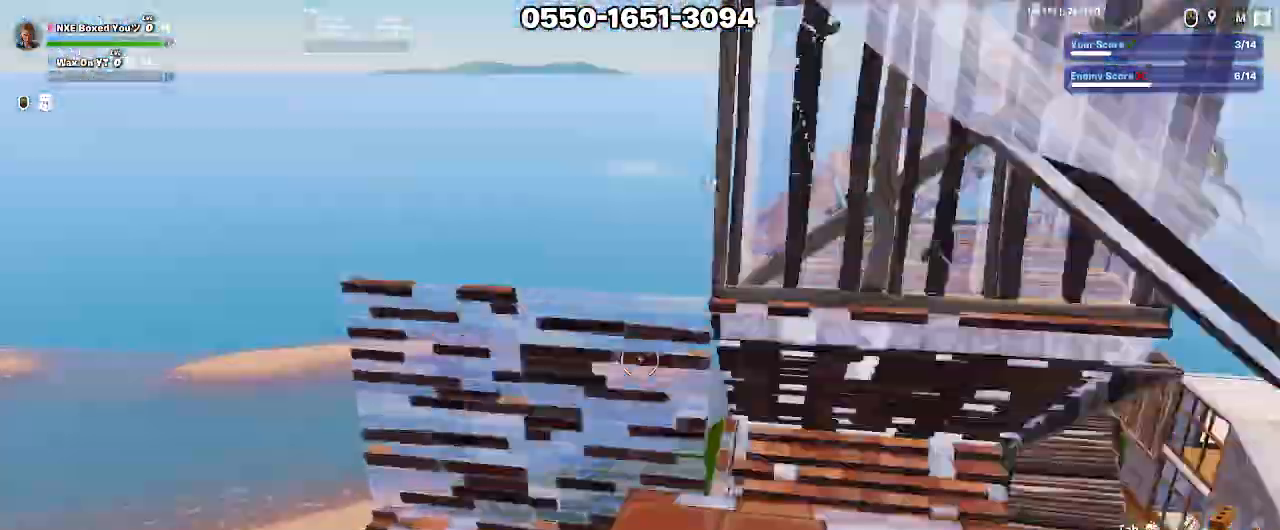
{"keys": ["w"], "mouse": [], "events": [[17, "mouse_left", "up"], [200, "x", "down"], [250, "mouse_left", "down"], [250, "x", "up"], [433, "mouse_left", "up"]]}
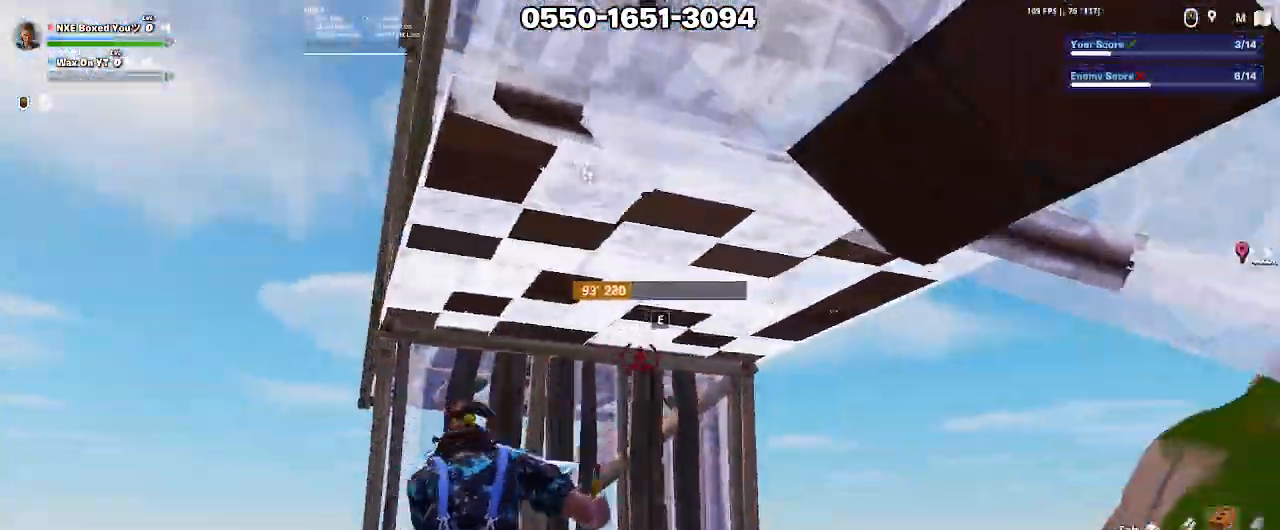
{"keys": ["a", "w"], "mouse": ["left"], "events": [[33, "ctrl", "down"], [67, "d", "down"], [117, "ctrl", "up"], [117, "x", "down"], [200, "mouse_left", "down"], [217, "d", "up"], [267, "a", "down"], [267, "x", "up"], [350, "a", "up"], [400, "a", "down"]]}
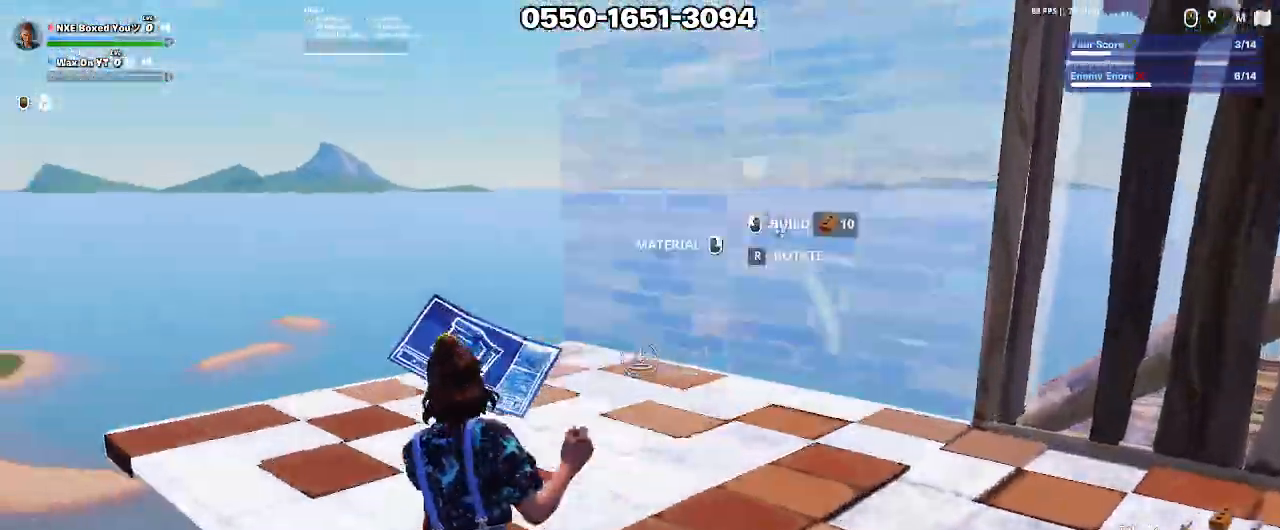
{"keys": ["a", "ctrl", "w"], "mouse": [], "events": [[50, "space", "down"], [133, "space", "up"], [367, "mouse_left", "up"], [417, "ctrl", "down"], [417, "mouse_left", "down"], [467, "mouse_left", "up"]]}
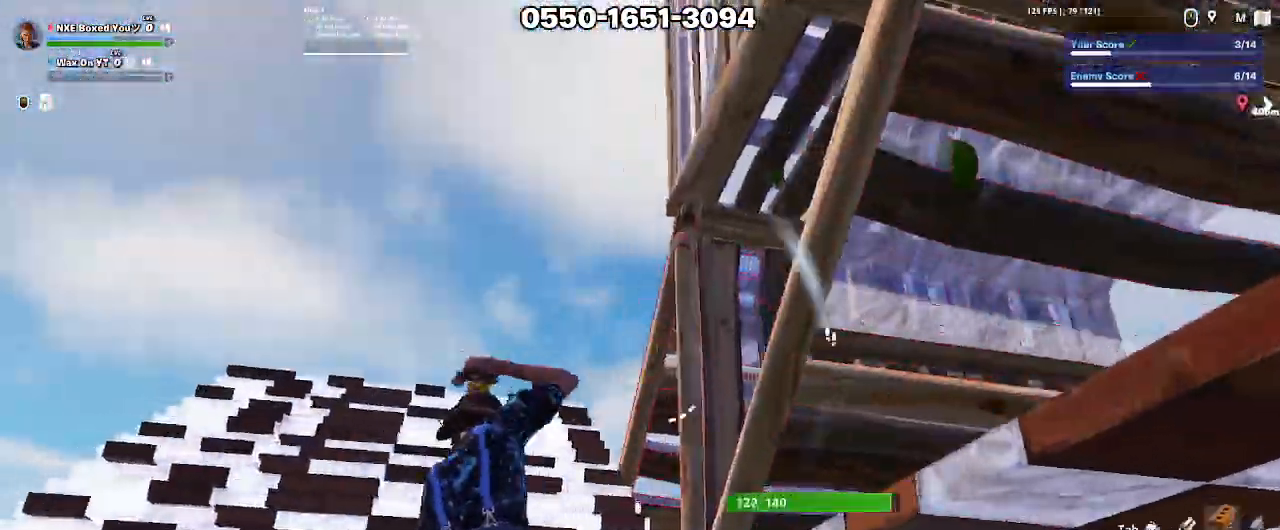
{"keys": ["a", "w"], "mouse": [], "events": [[17, "ctrl", "up"], [383, "w", "up"], [483, "w", "down"]]}
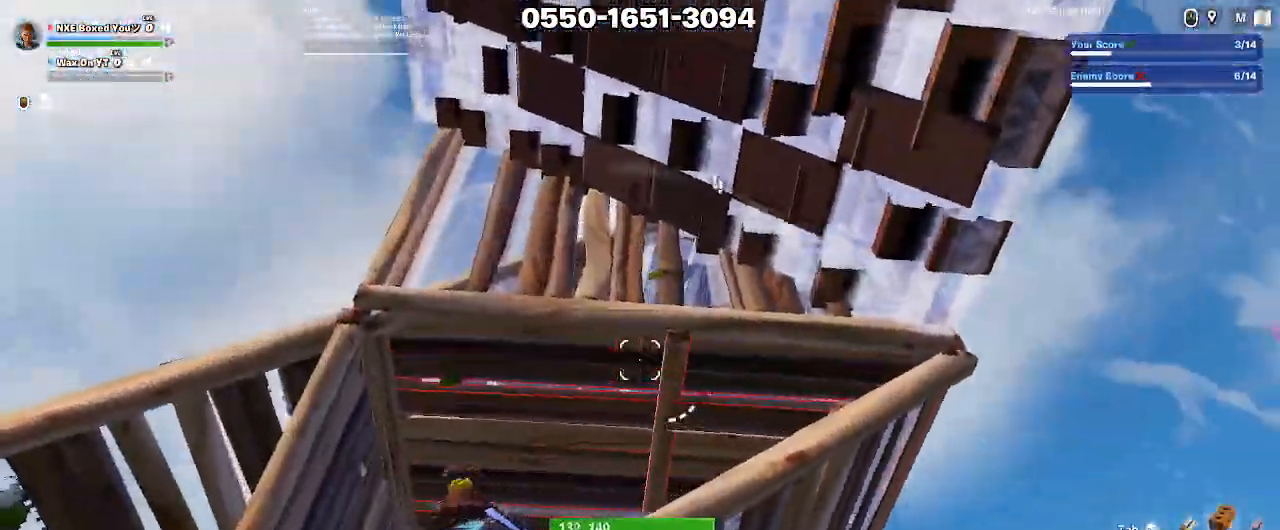
{"keys": ["a", "s", "space"], "mouse": [], "events": [[400, "space", "down"], [400, "w", "up"], [500, "s", "down"]]}
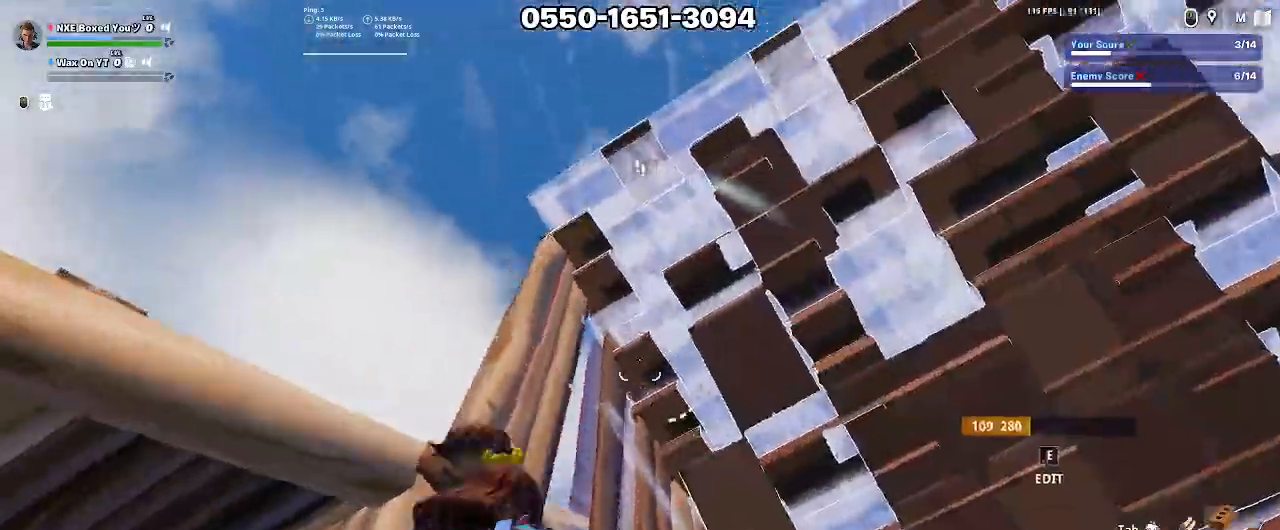
{"keys": ["d", "s"], "mouse": [], "events": [[50, "a", "up"], [83, "space", "up"], [233, "d", "down"]]}
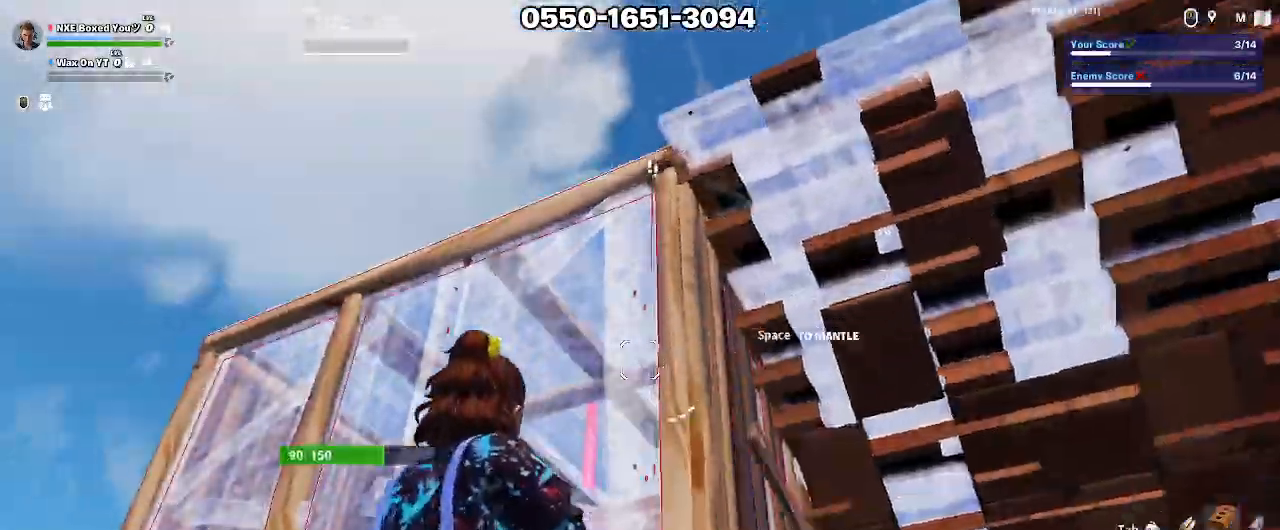
{"keys": ["a", "w"], "mouse": [], "events": [[17, "a", "down"], [17, "d", "up"], [50, "s", "up"], [250, "w", "down"], [333, "space", "down"], [383, "space", "up"]]}
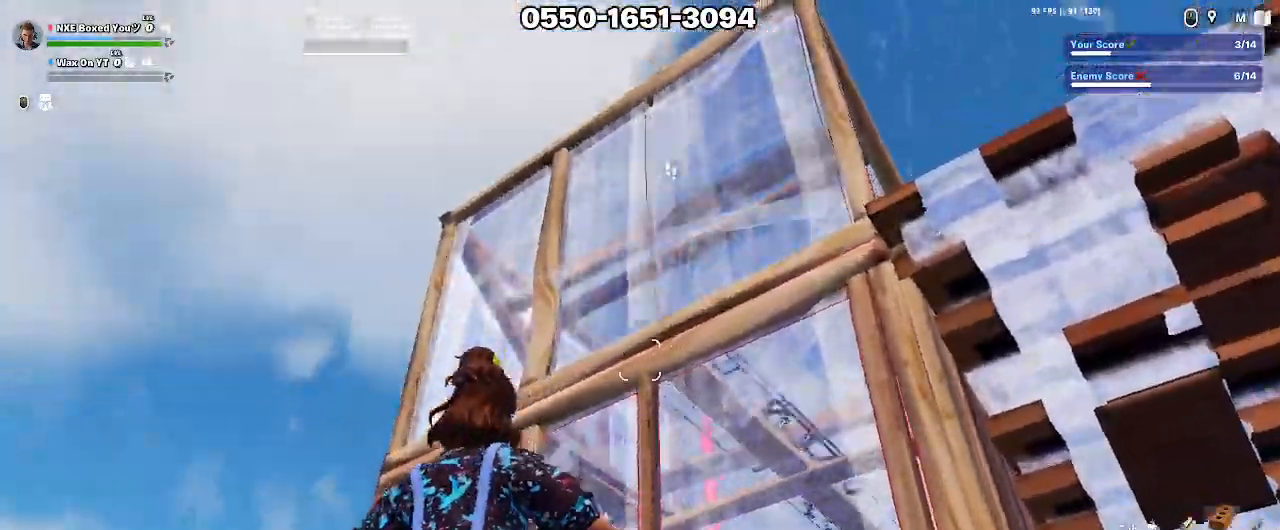
{"keys": ["a", "w"], "mouse": [], "events": [[33, "x", "down"], [67, "a", "up"], [67, "mouse_left", "down"], [117, "x", "up"], [217, "a", "down"], [267, "x", "down"], [300, "mouse_left", "up"], [300, "x", "up"], [400, "mouse_left", "down"], [450, "x", "down"], [500, "mouse_left", "up"], [500, "x", "up"]]}
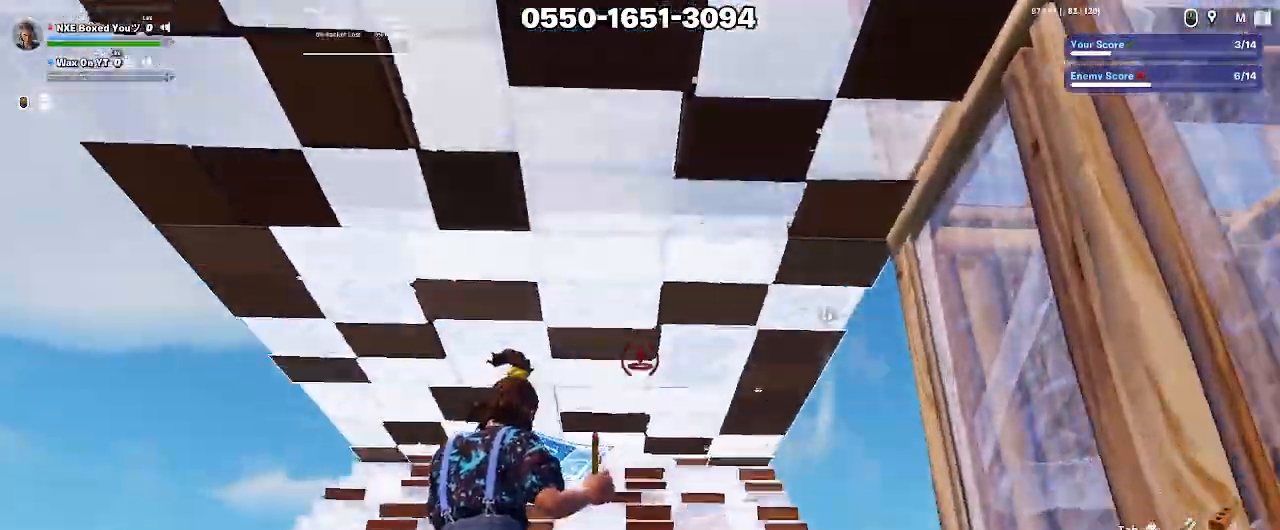
{"keys": ["w"], "mouse": ["left"], "events": [[50, "mouse_left", "down"], [133, "mouse_left", "up"], [183, "mouse_left", "down"], [183, "shift", "down"], [283, "shift", "up"], [317, "mouse_left", "up"], [367, "a", "up"], [367, "e", "down"], [417, "mouse_left", "down"], [467, "e", "up"]]}
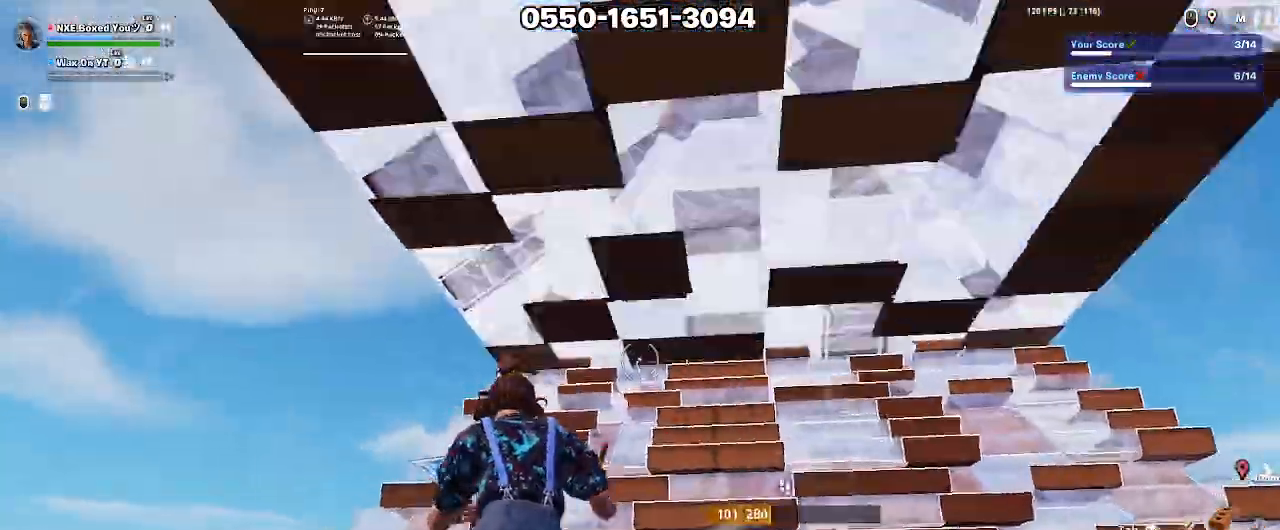
{"keys": ["e", "w"], "mouse": [], "events": [[17, "mouse_left", "up"], [150, "e", "down"], [150, "mouse_left", "down"], [250, "e", "up"], [250, "mouse_left", "up"], [333, "mouse_left", "down"], [433, "mouse_left", "up"], [483, "e", "down"]]}
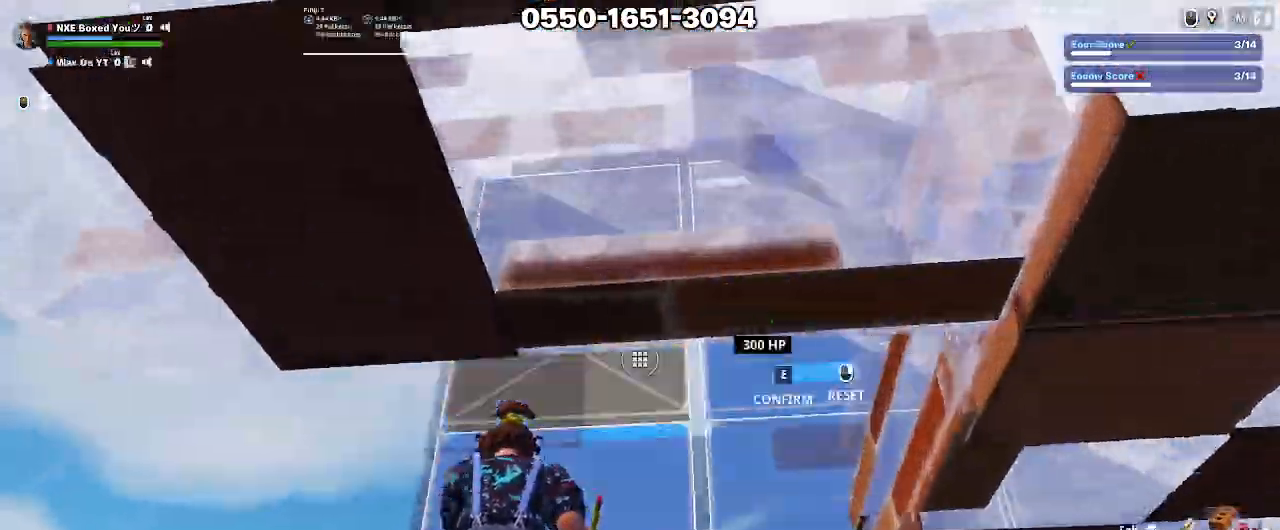
{"keys": ["a", "w"], "mouse": ["left"], "events": [[33, "mouse_left", "down"], [117, "mouse_left", "up"], [117, "x", "down"], [167, "e", "up"], [167, "mouse_left", "down"], [167, "x", "up"], [267, "a", "down"], [350, "a", "up"], [350, "space", "down"], [450, "a", "down"], [450, "space", "up"]]}
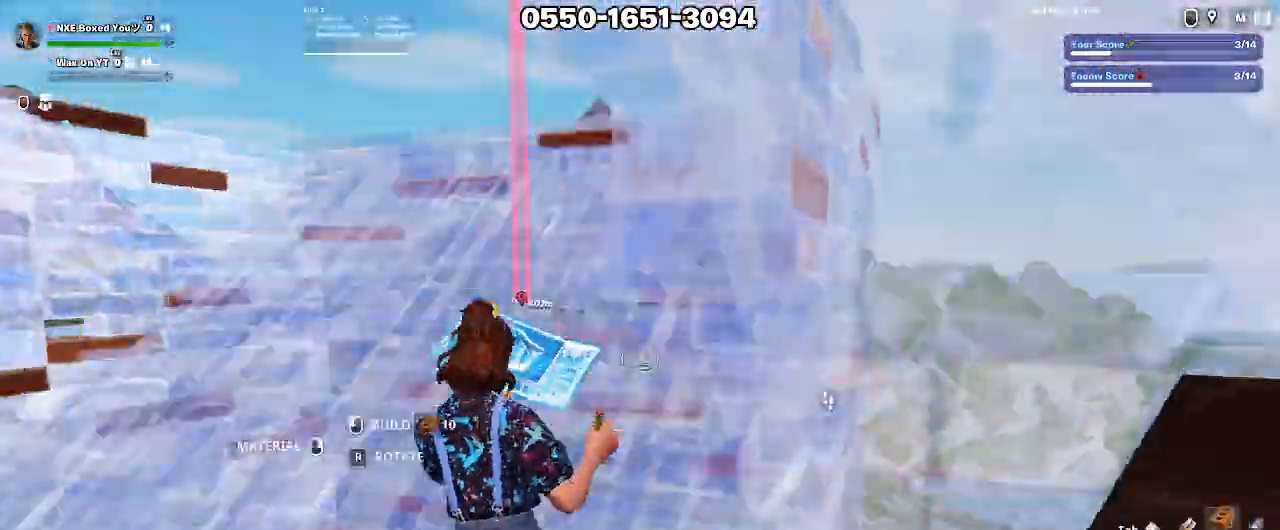
{"keys": ["a", "w"], "mouse": [], "events": [[133, "mouse_left", "up"], [183, "ctrl", "down"], [333, "ctrl", "up"]]}
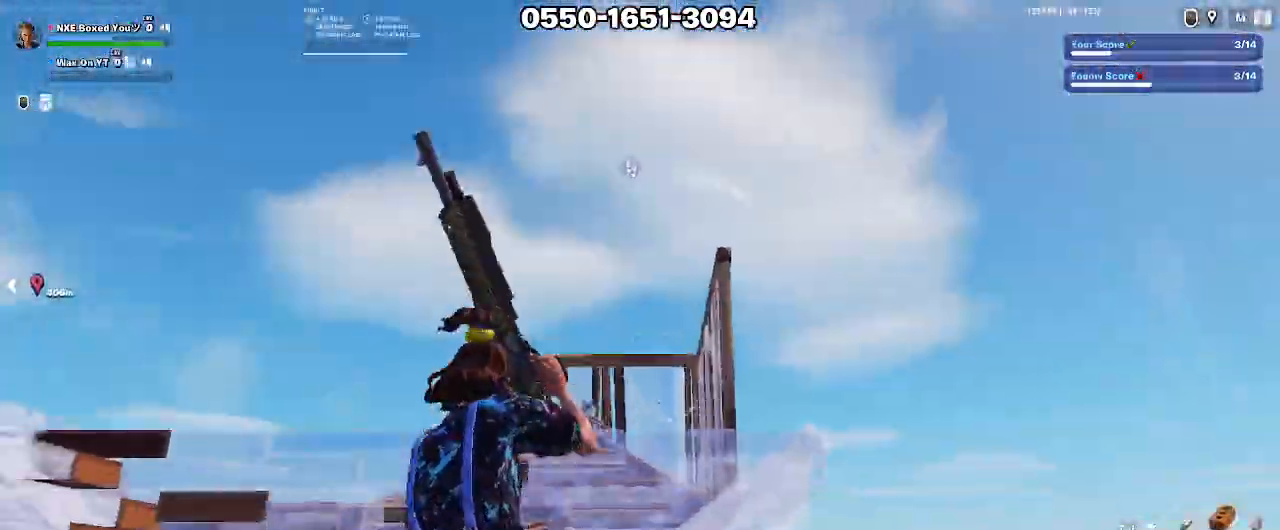
{"keys": ["d", "s"], "mouse": [], "events": [[250, "w", "up"], [300, "d", "down"], [333, "a", "up"], [333, "space", "down"], [383, "s", "down"], [433, "space", "up"]]}
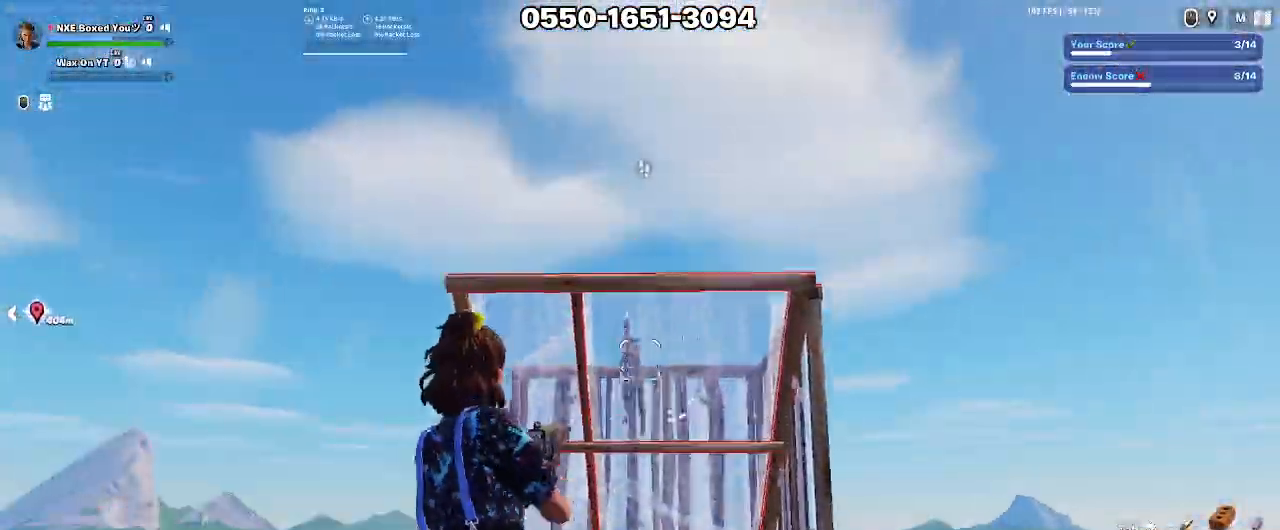
{"keys": ["d", "s"], "mouse": ["left"], "events": [[317, "mouse_left", "down"], [400, "x", "down"], [500, "x", "up"]]}
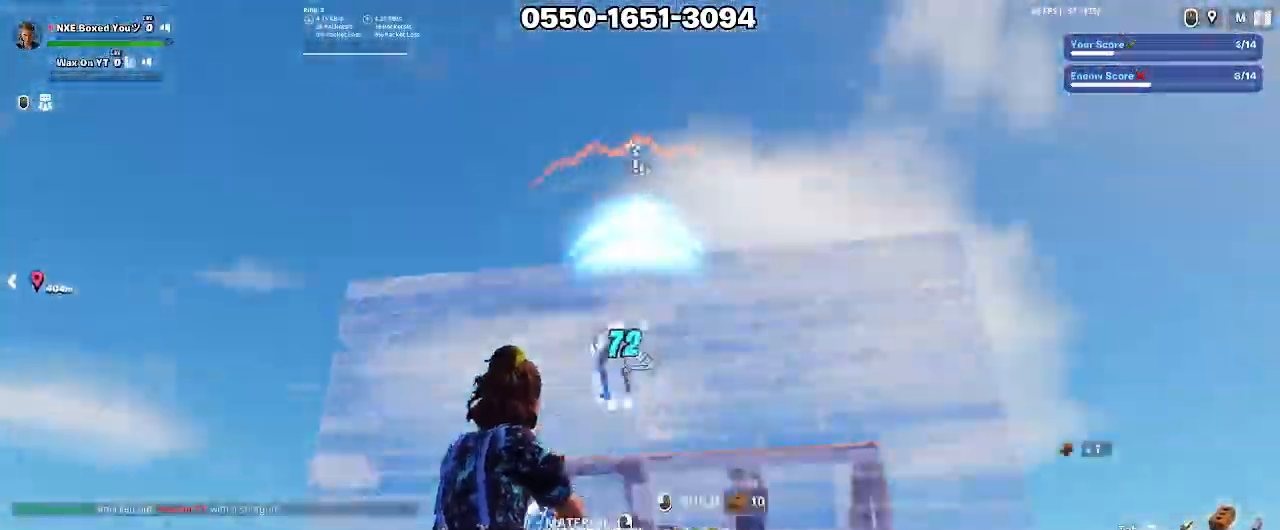
{"keys": ["w"], "mouse": ["left"], "events": [[50, "a", "down"], [50, "x", "down"], [83, "x", "up"], [133, "x", "down"], [183, "s", "up"], [183, "x", "up"], [417, "a", "up"], [417, "d", "up"], [467, "w", "down"]]}
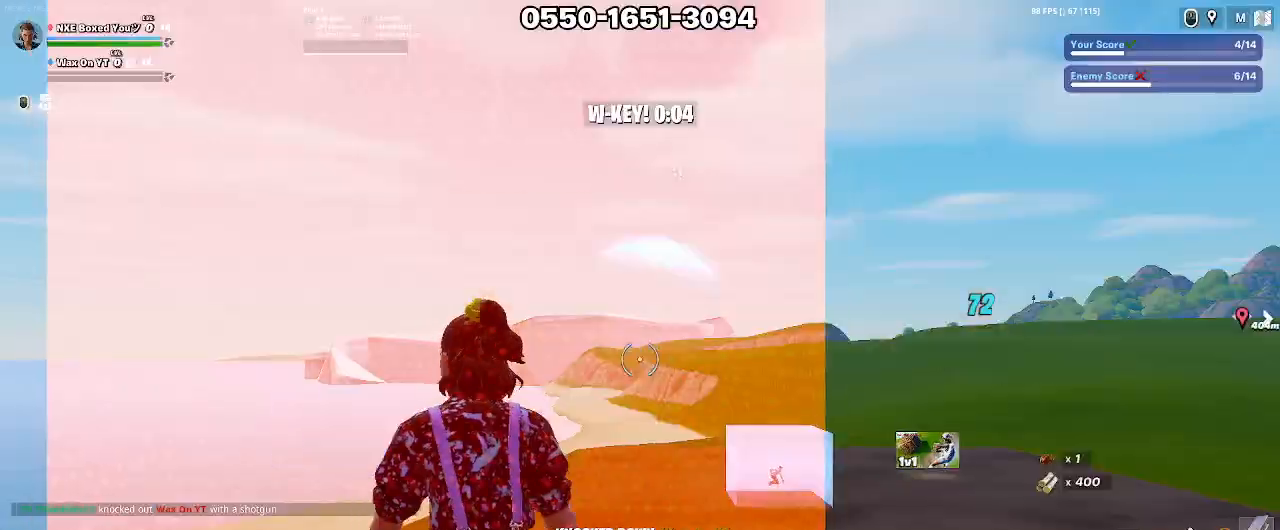
{"keys": ["1", "ctrl", "w"], "mouse": [], "events": [[17, "ctrl", "down"], [17, "mouse_left", "up"], [17, "w", "up"], [50, "w", "down"], [100, "1", "down"], [100, "ctrl", "up"], [150, "1", "up"], [150, "w", "up"], [200, "ctrl", "down"], [200, "w", "down"], [250, "1", "down"], [250, "ctrl", "up"], [300, "1", "up"], [300, "w", "up"], [333, "1", "down"], [333, "ctrl", "down"], [333, "w", "down"], [383, "1", "up"], [383, "ctrl", "up"], [383, "w", "up"], [433, "w", "down"], [483, "1", "down"], [483, "ctrl", "down"]]}
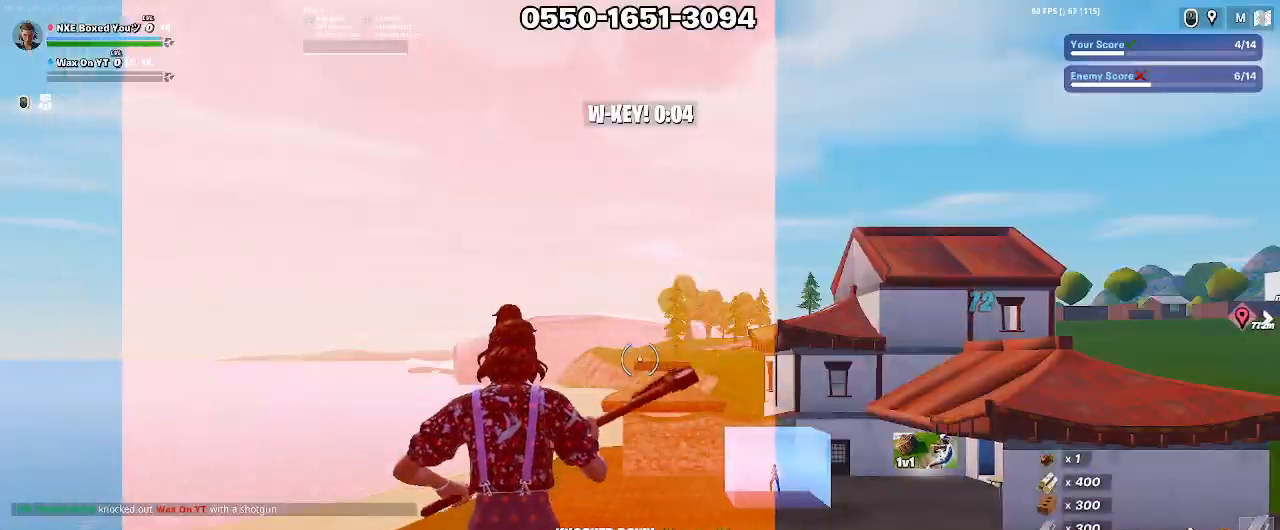
{"keys": ["f", "w"], "mouse": [], "events": [[33, "1", "up"], [33, "ctrl", "up"], [117, "1", "down"], [117, "ctrl", "down"], [167, "1", "up"], [167, "ctrl", "up"], [217, "ctrl", "down"], [267, "1", "down"], [267, "ctrl", "up"], [300, "1", "up"], [450, "f", "down"]]}
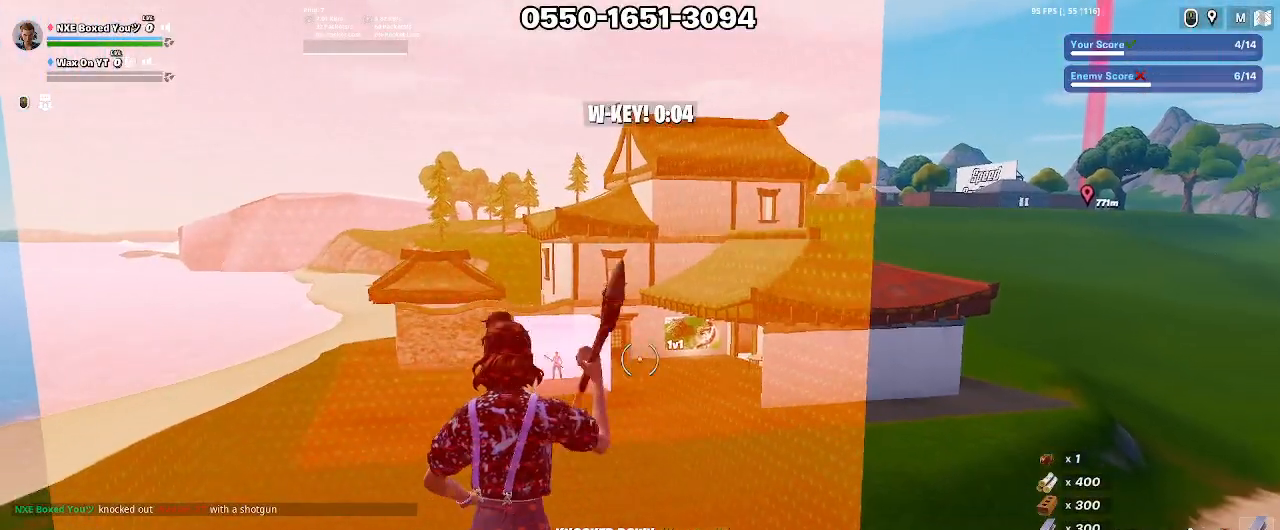
{"keys": ["w"], "mouse": [], "events": [[83, "f", "up"]]}
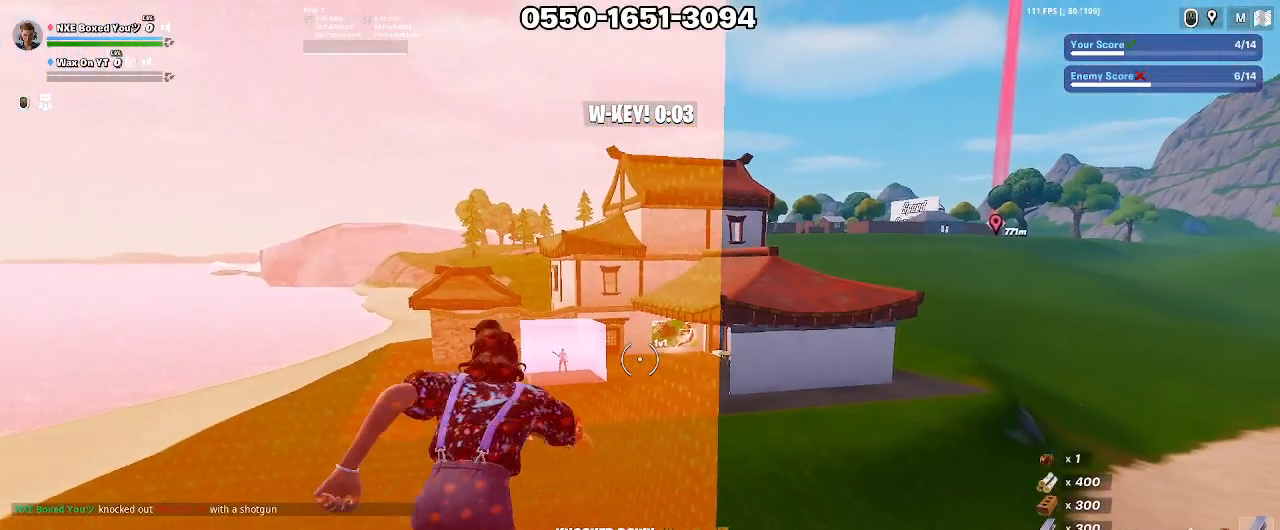
{"keys": ["w"], "mouse": [], "events": []}
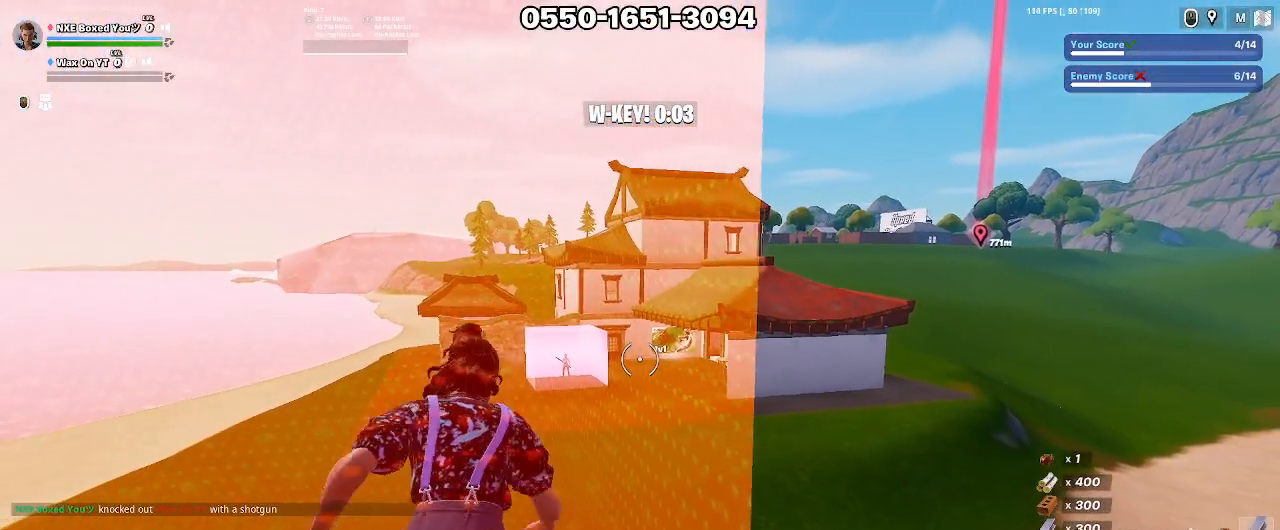
{"keys": ["w"], "mouse": [], "events": []}
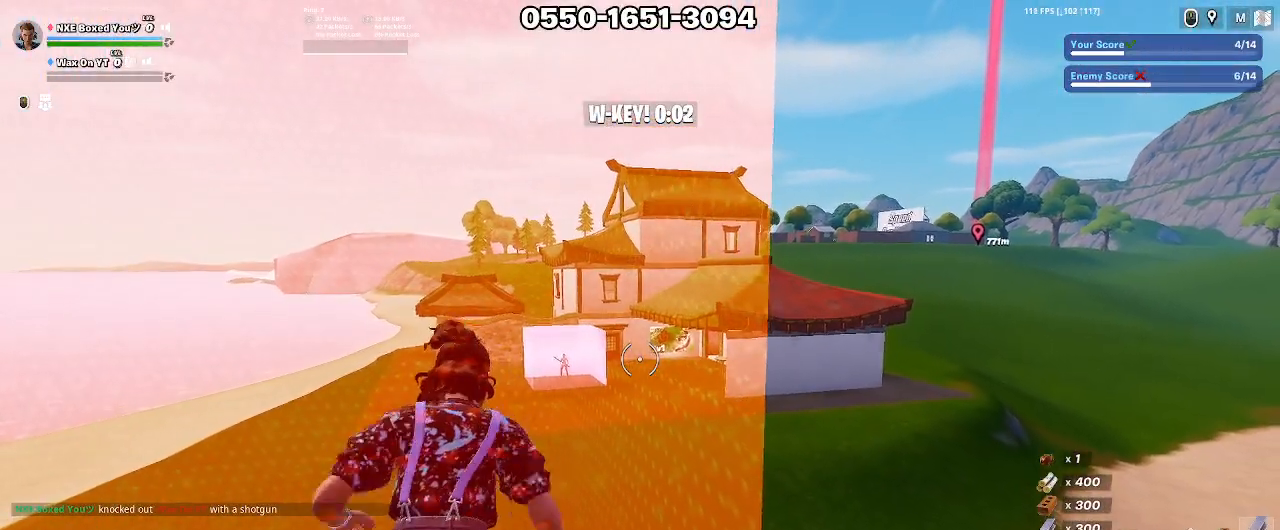
{"keys": ["w"], "mouse": [], "events": []}
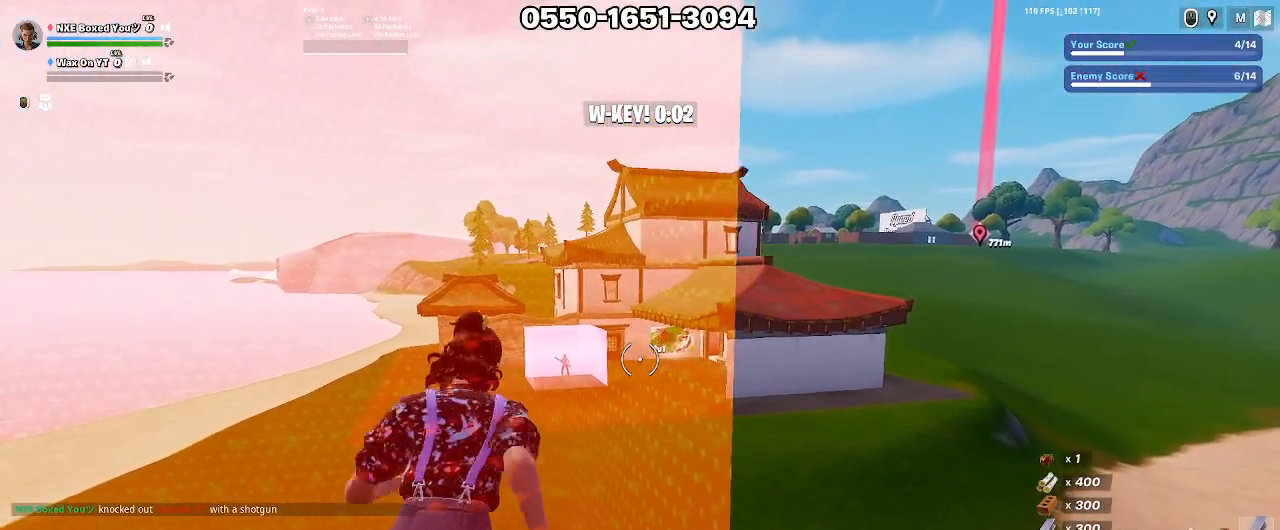
{"keys": ["d", "w"], "mouse": [], "events": [[483, "d", "down"]]}
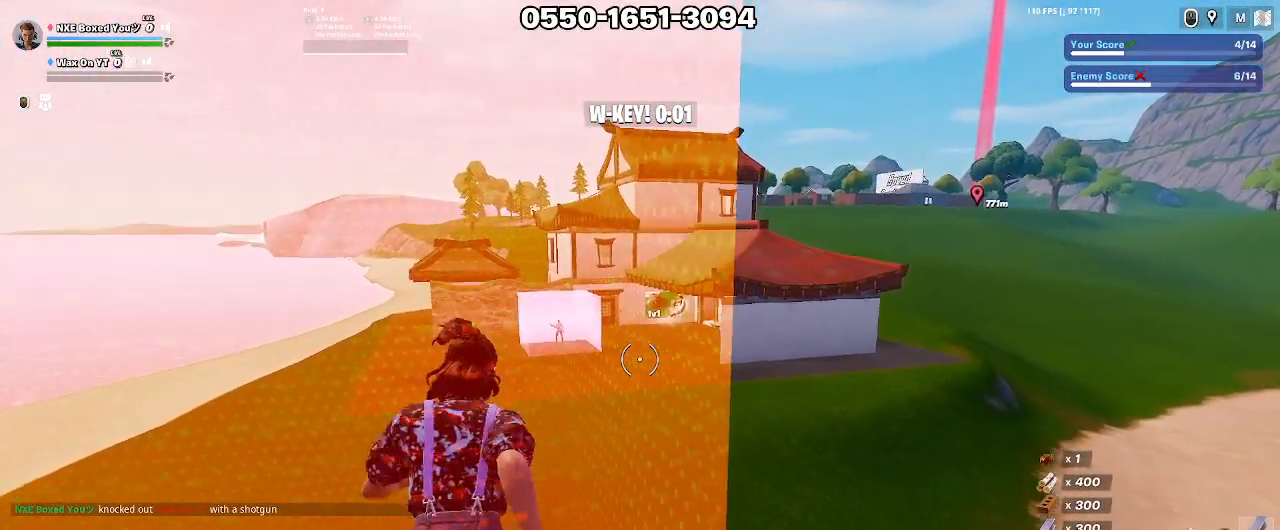
{"keys": ["d", "w"], "mouse": [], "events": []}
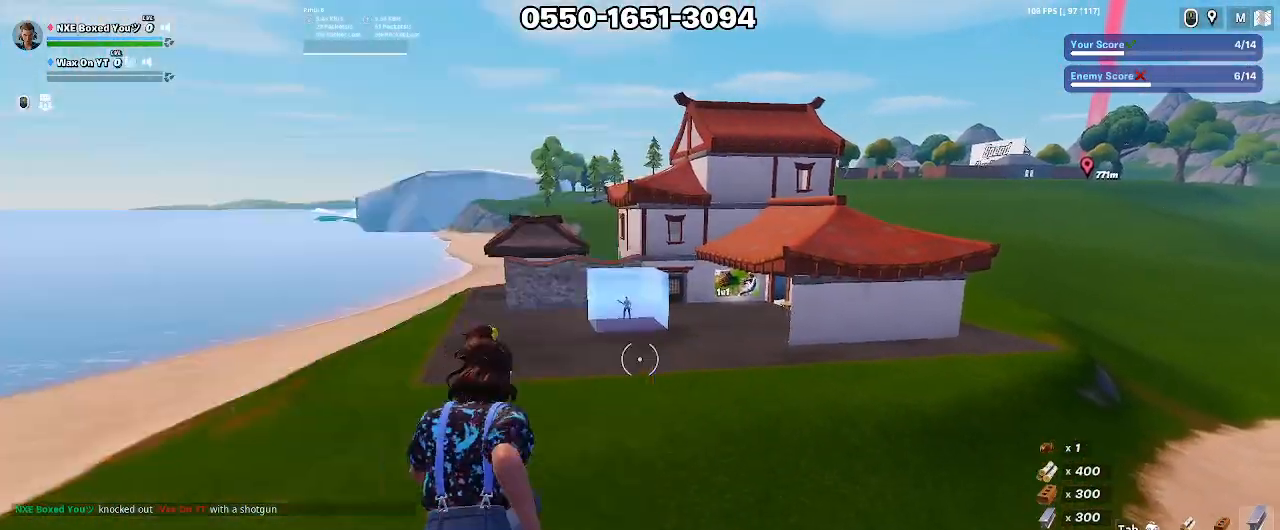
{"keys": ["w"], "mouse": [], "events": [[283, "d", "up"]]}